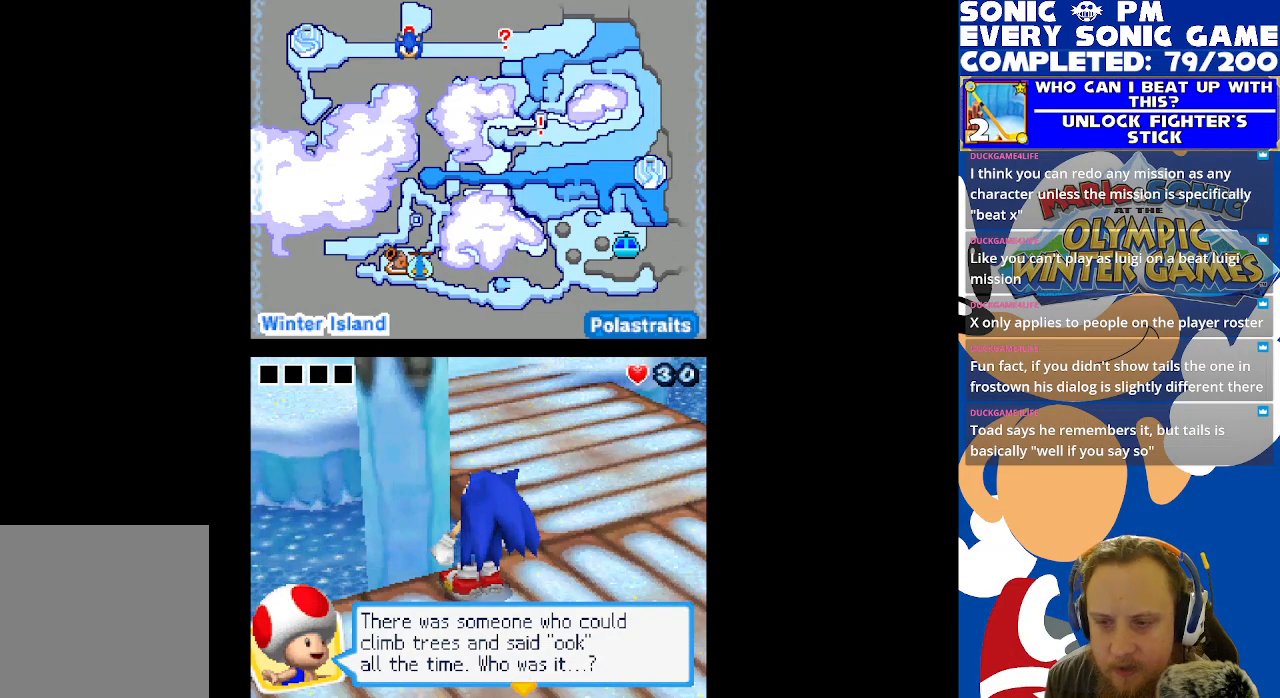
Gameplay with a controller (Xbox layout); each line is a JSON object with the inputs held at the frame after it. "events" lists button and stick changes between this image and that frame as [ms after this image, input, new state], when the widget could be followed in between.
{"buttons": [], "left_stick": "center", "right_stick": "center", "events": [[17, "B", "down"], [100, "B", "up"]]}
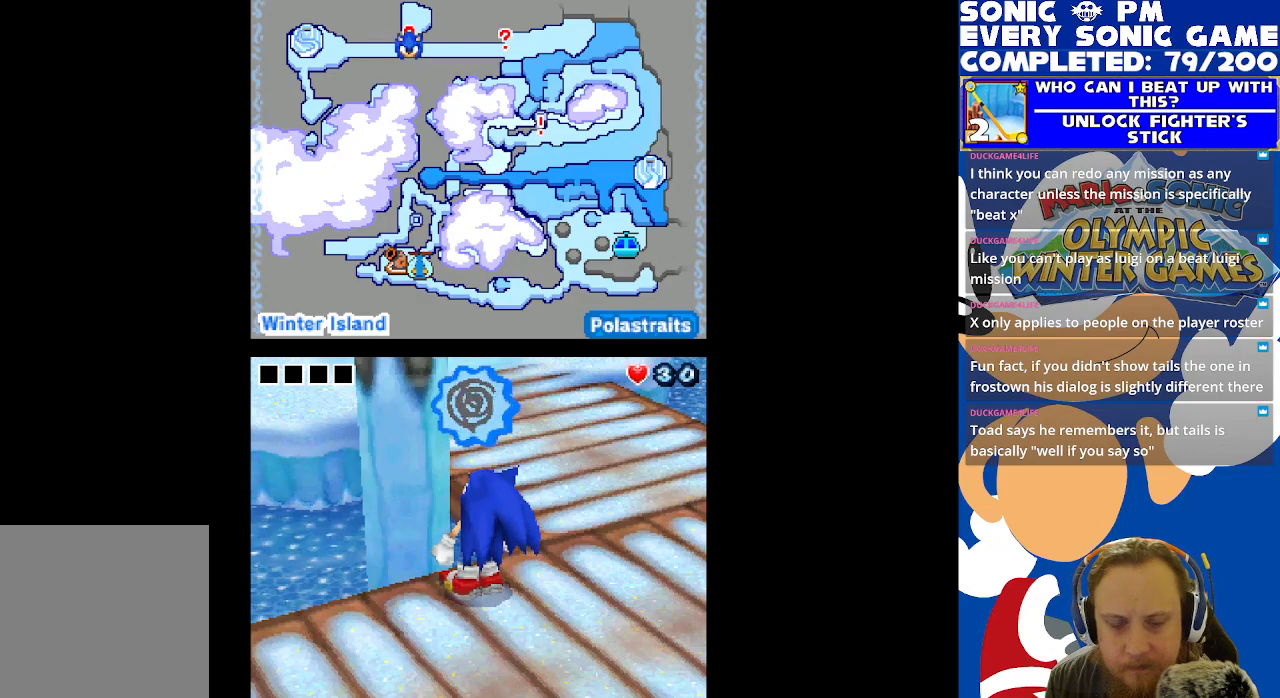
{"buttons": [], "left_stick": "center", "right_stick": "center", "events": []}
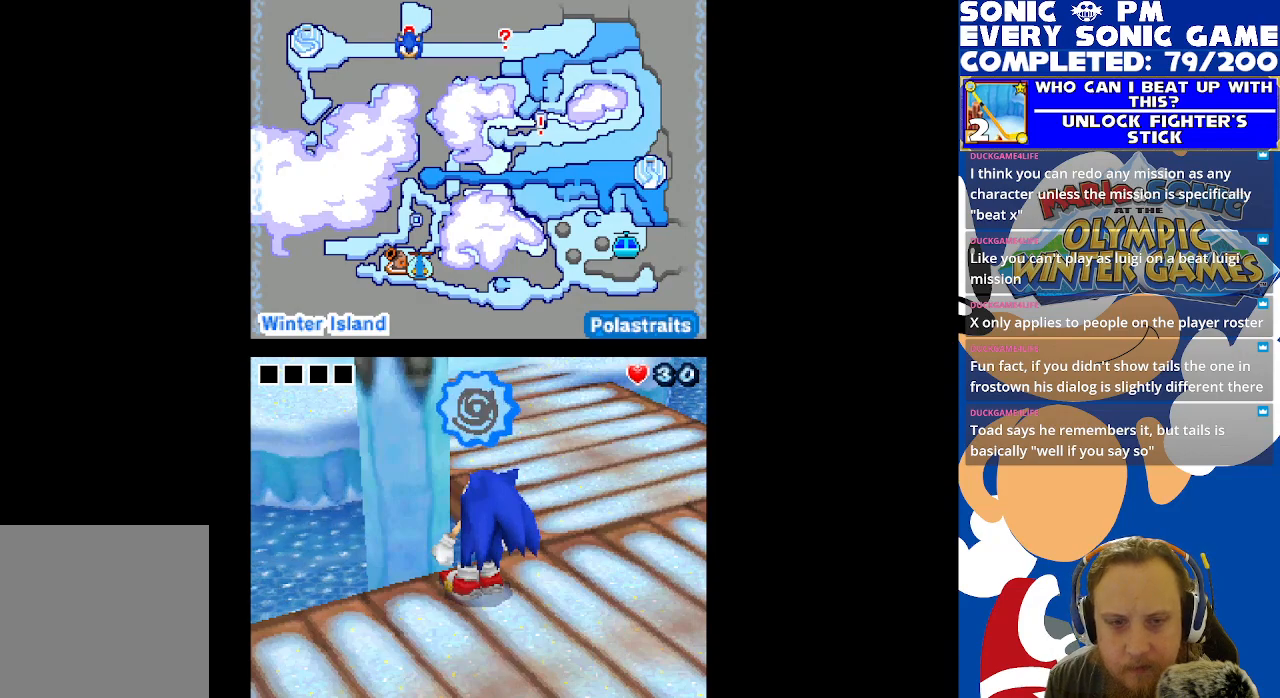
{"buttons": [], "left_stick": "center", "right_stick": "center", "events": []}
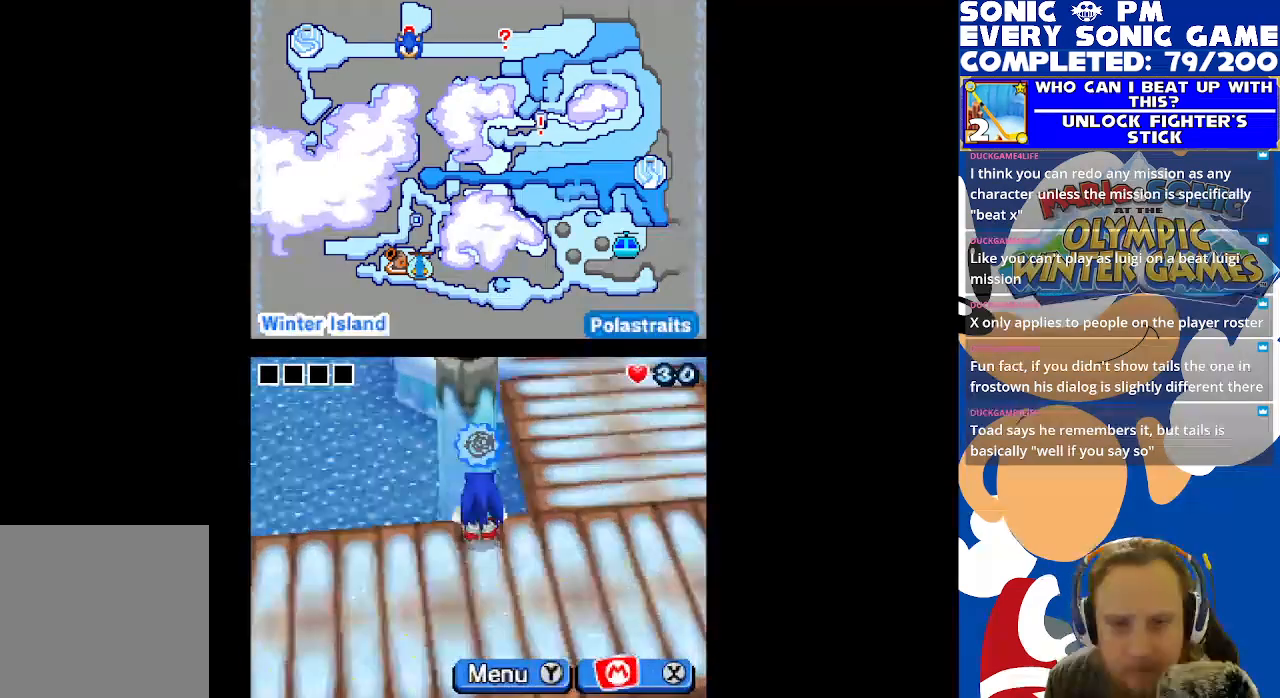
{"buttons": ["DPAD_LEFT"], "left_stick": "center", "right_stick": "center", "events": [[200, "DPAD_LEFT", "down"]]}
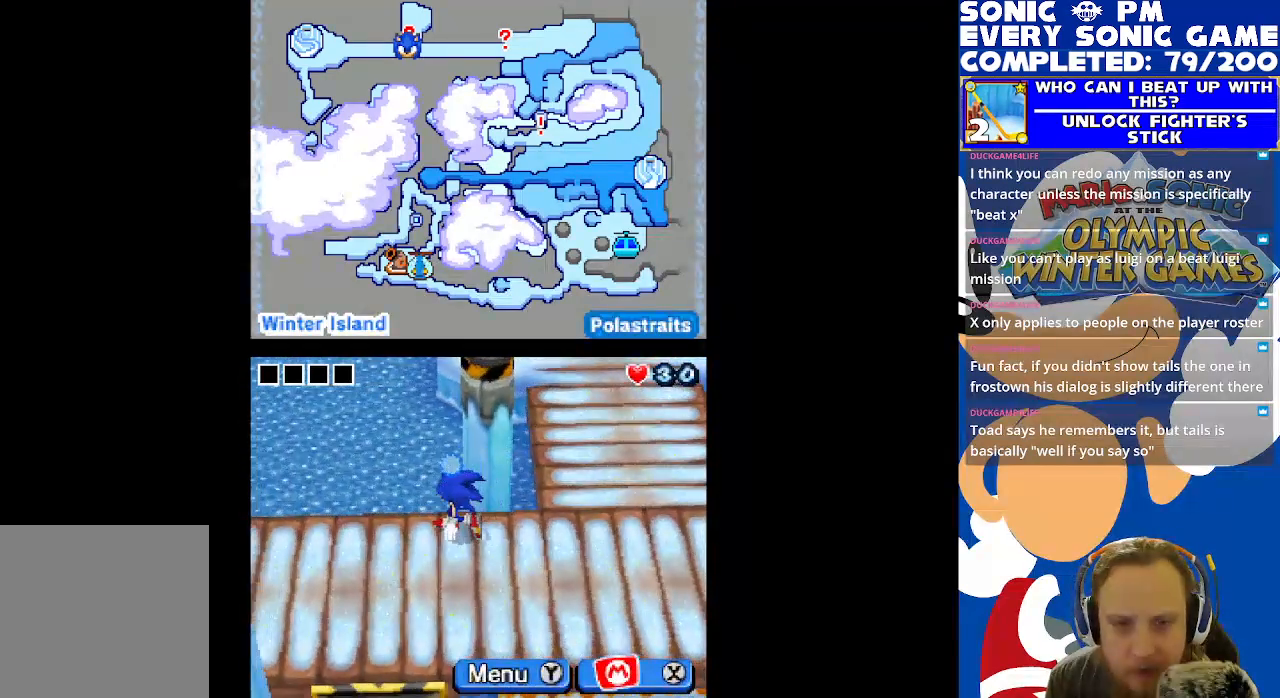
{"buttons": ["DPAD_LEFT"], "left_stick": "center", "right_stick": "center", "events": [[33, "DPAD_LEFT", "up"], [83, "DPAD_DOWN", "down"], [500, "DPAD_DOWN", "up"], [500, "DPAD_LEFT", "down"]]}
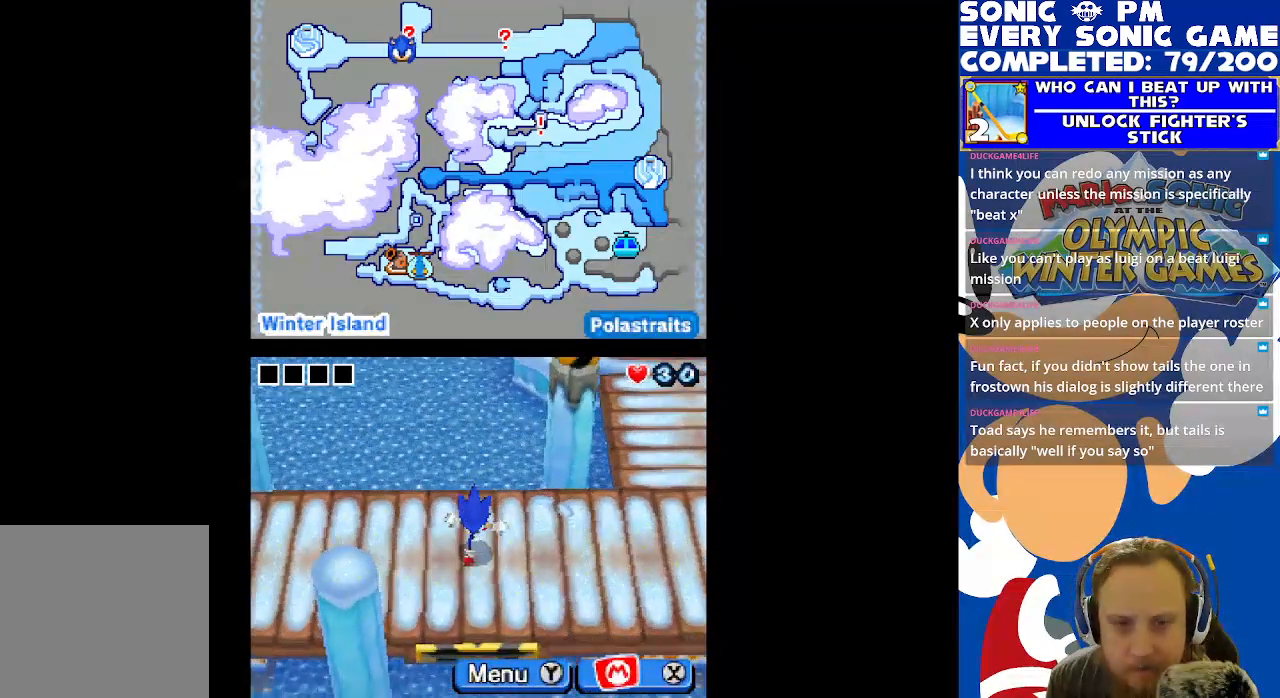
{"buttons": ["DPAD_LEFT"], "left_stick": "center", "right_stick": "center", "events": []}
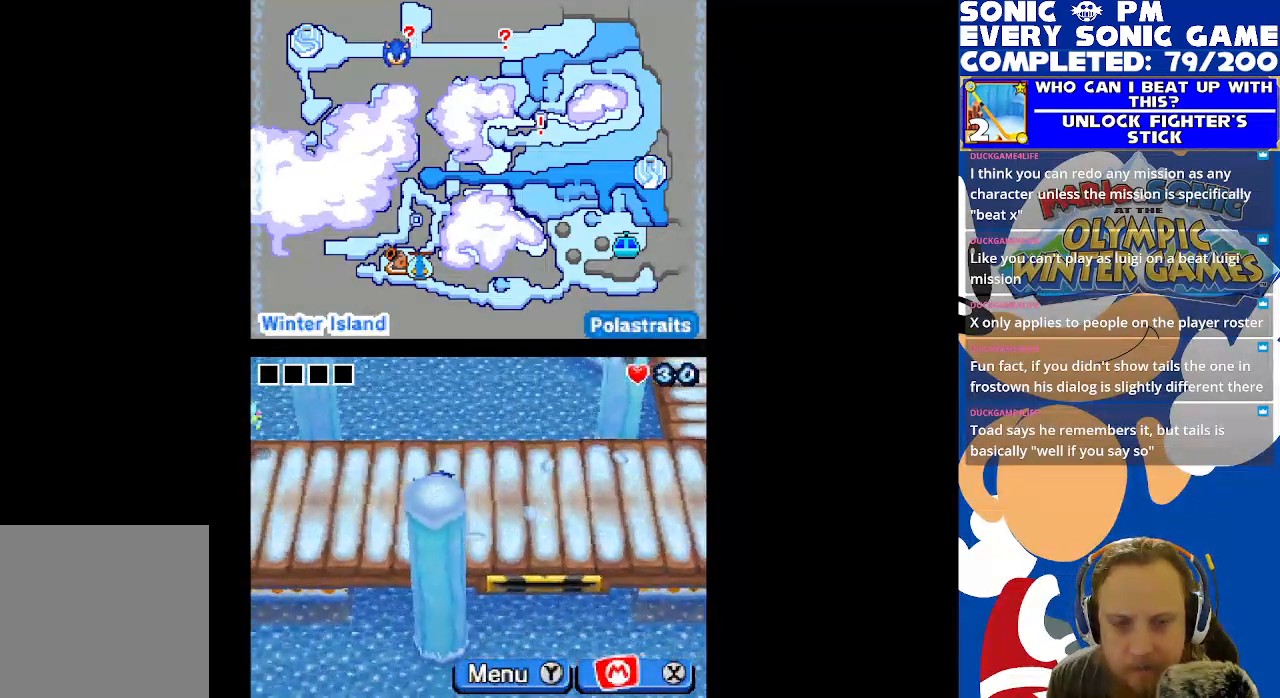
{"buttons": ["DPAD_LEFT"], "left_stick": "center", "right_stick": "center", "events": []}
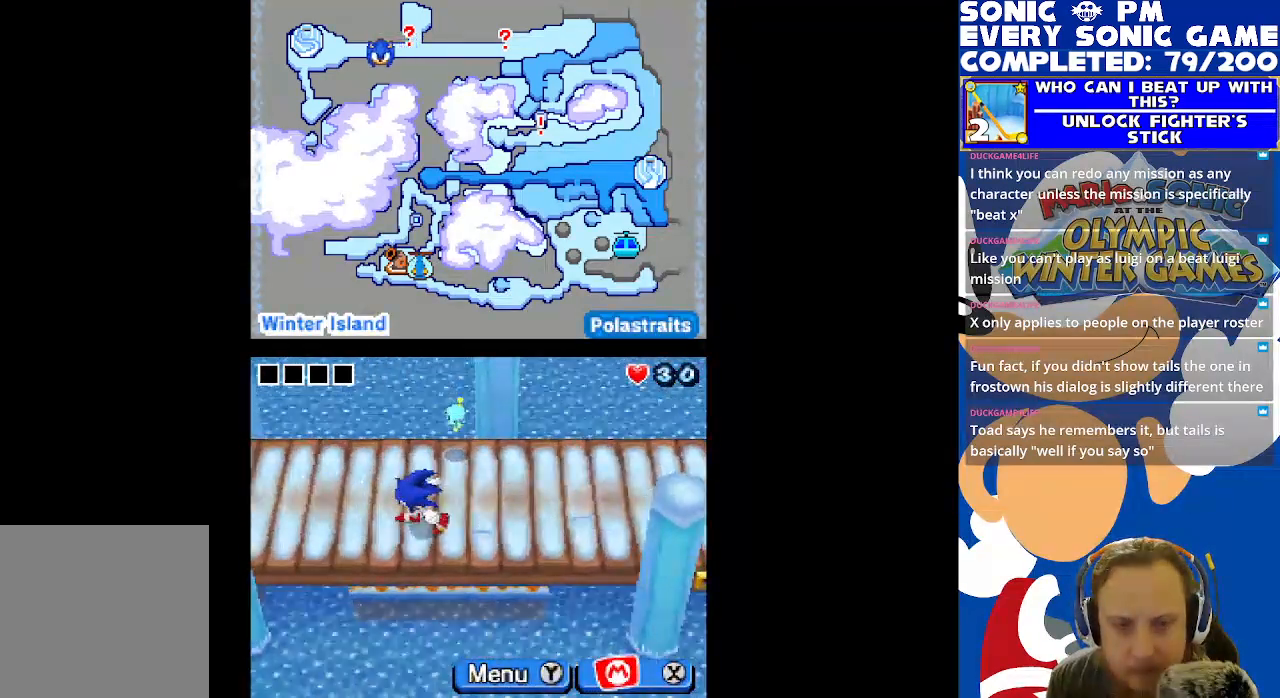
{"buttons": ["DPAD_LEFT"], "left_stick": "center", "right_stick": "center", "events": []}
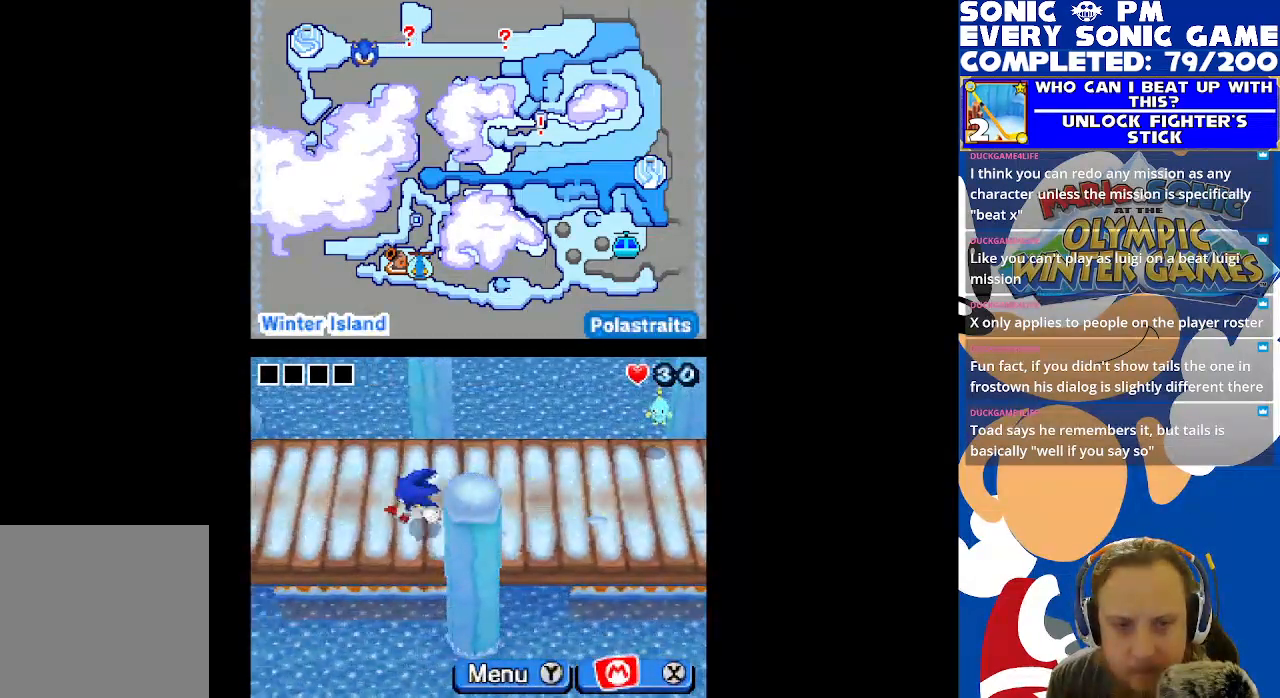
{"buttons": ["DPAD_LEFT"], "left_stick": "center", "right_stick": "center", "events": []}
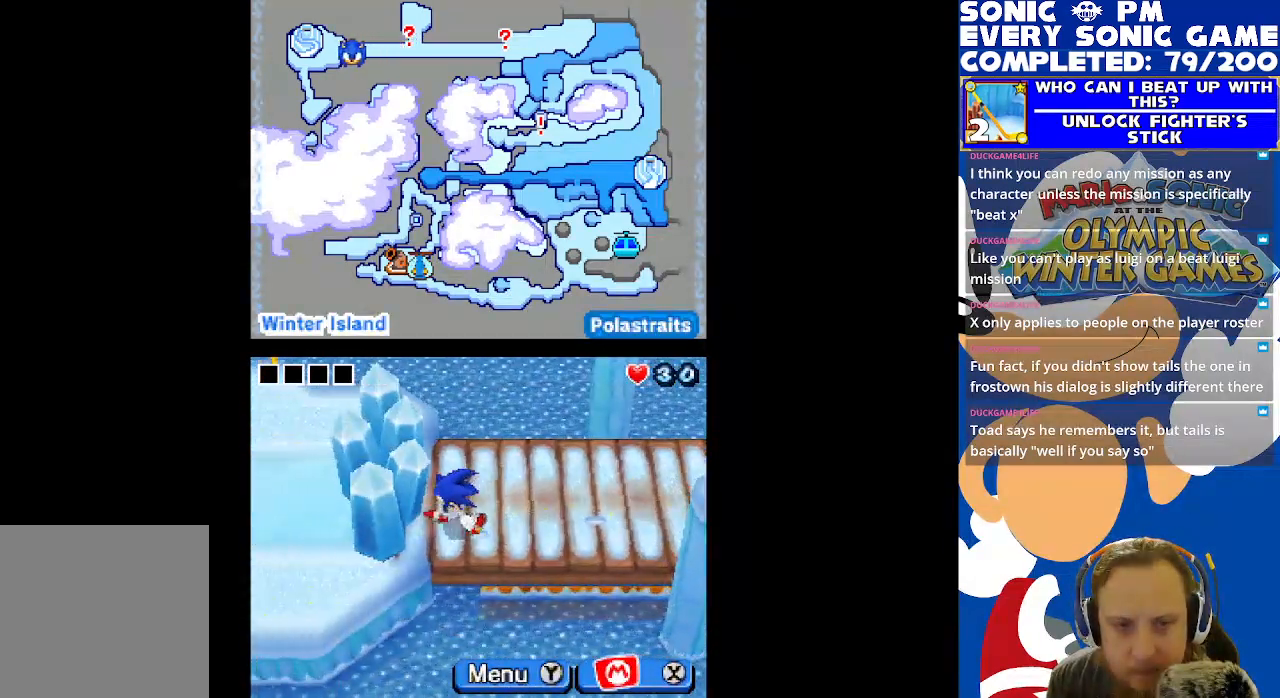
{"buttons": ["DPAD_RIGHT"], "left_stick": "center", "right_stick": "center", "events": [[17, "DPAD_LEFT", "up"], [367, "DPAD_RIGHT", "down"]]}
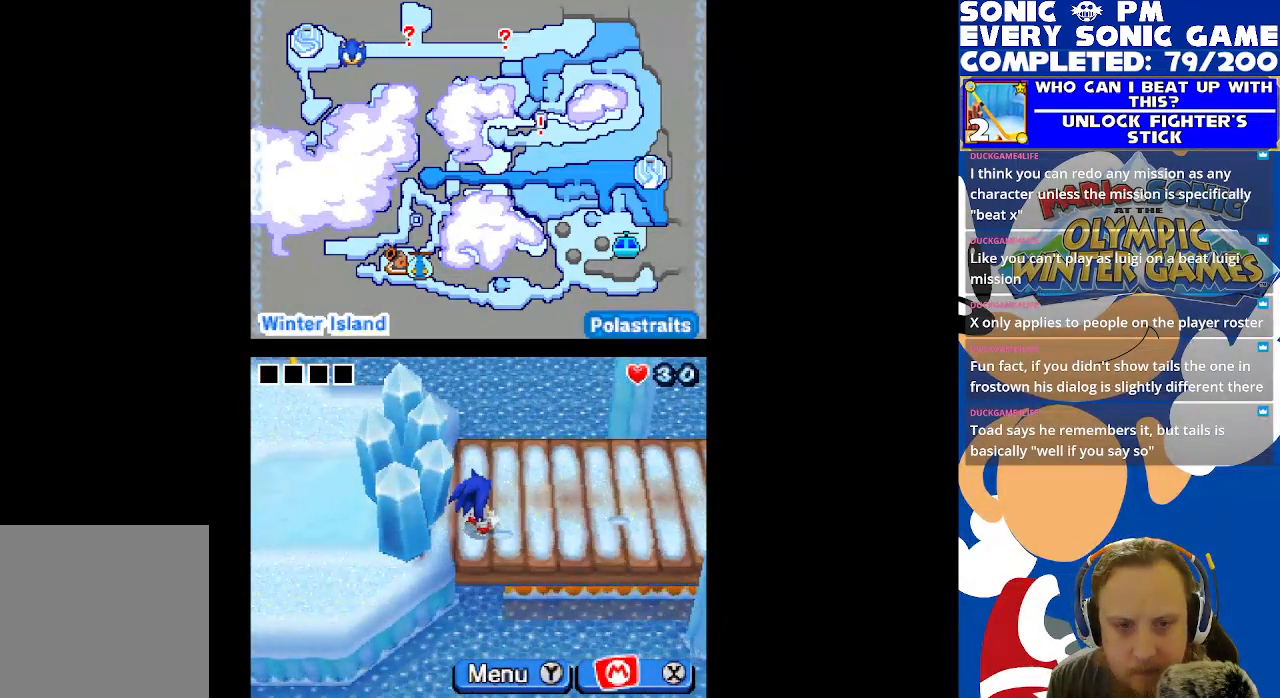
{"buttons": ["DPAD_RIGHT"], "left_stick": "center", "right_stick": "center", "events": []}
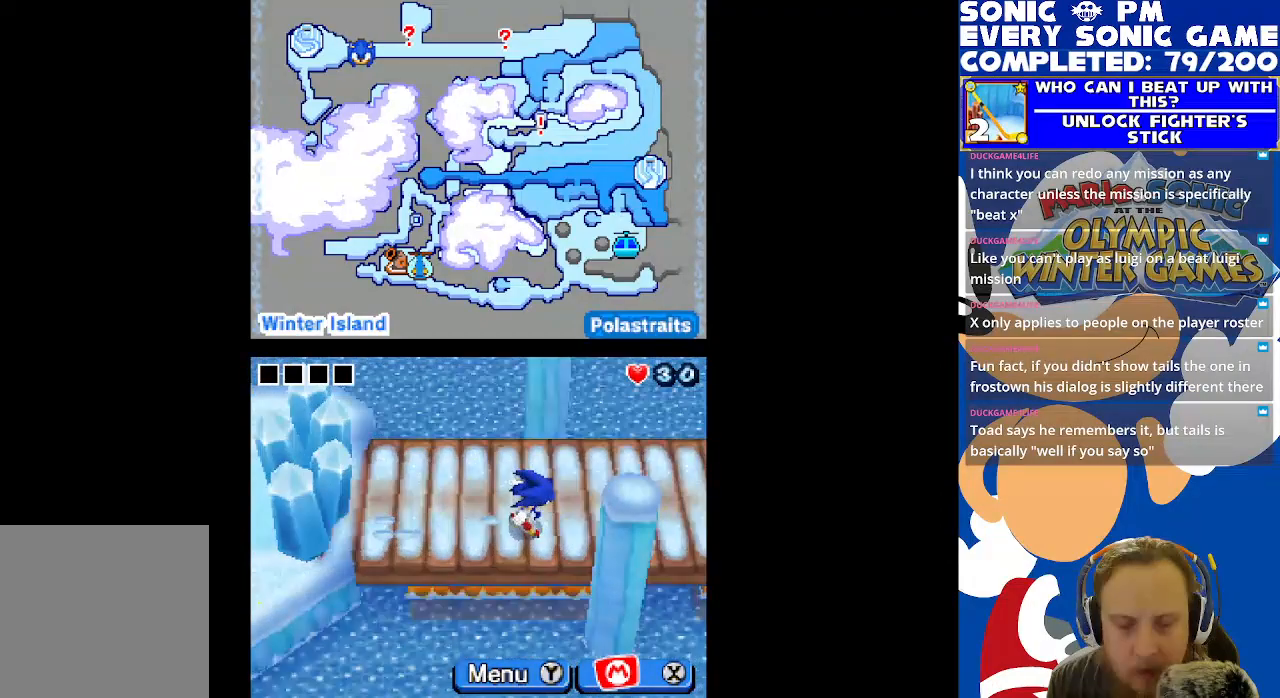
{"buttons": ["DPAD_RIGHT"], "left_stick": "center", "right_stick": "center", "events": []}
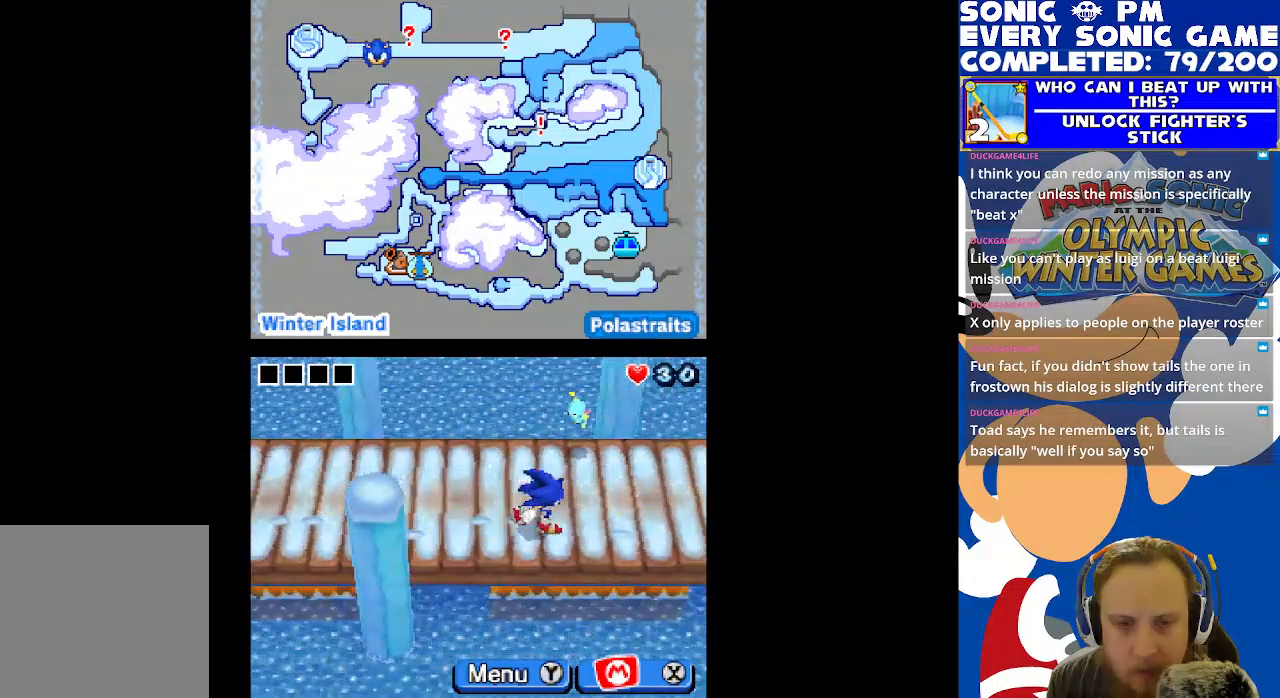
{"buttons": ["DPAD_RIGHT"], "left_stick": "center", "right_stick": "center", "events": []}
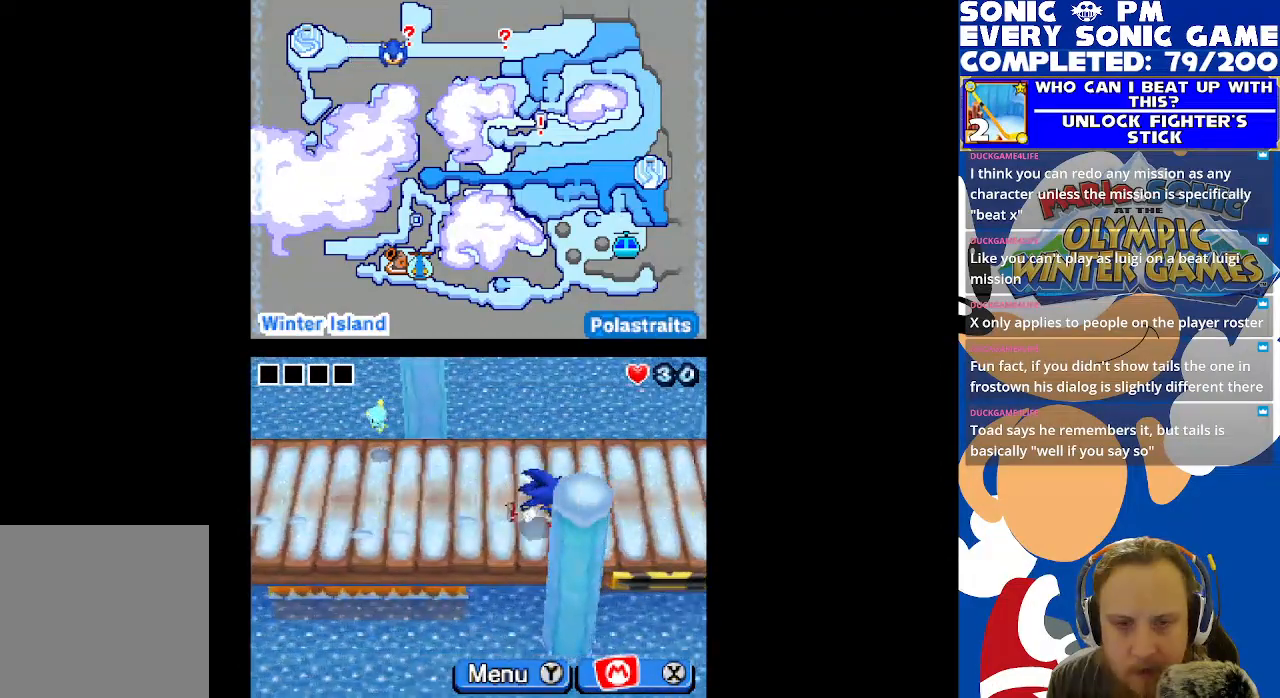
{"buttons": ["DPAD_RIGHT"], "left_stick": "center", "right_stick": "center", "events": []}
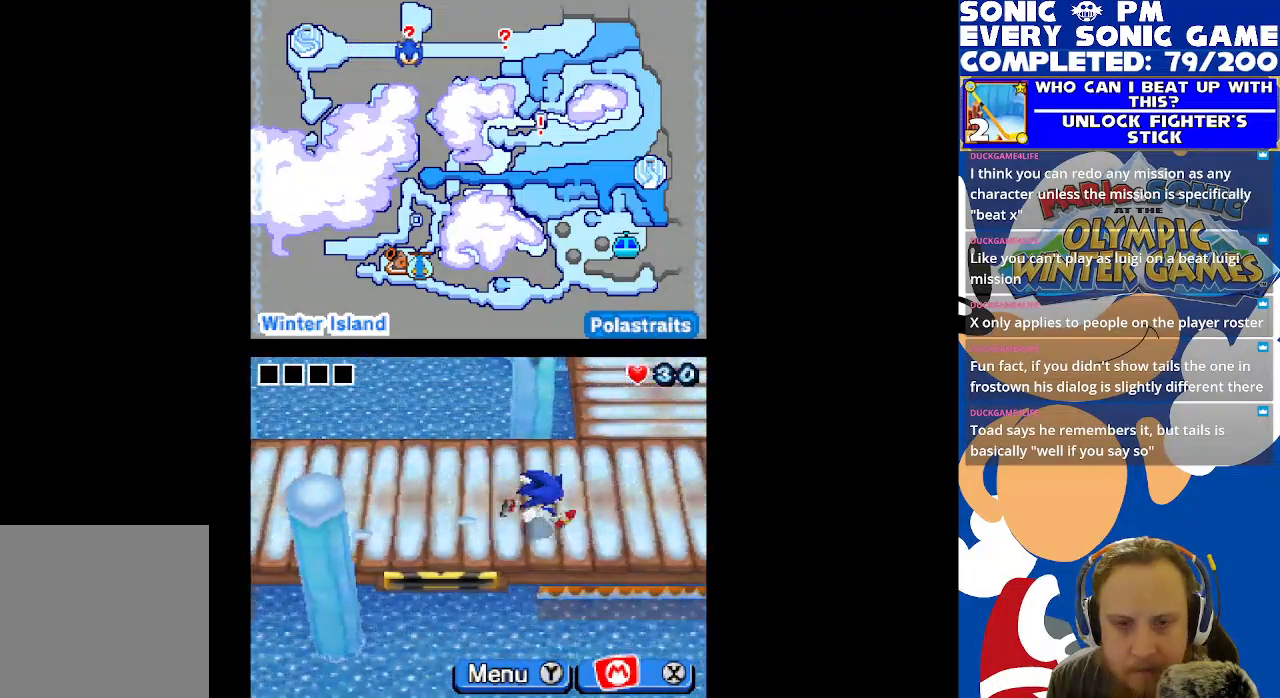
{"buttons": ["DPAD_RIGHT"], "left_stick": "center", "right_stick": "center", "events": []}
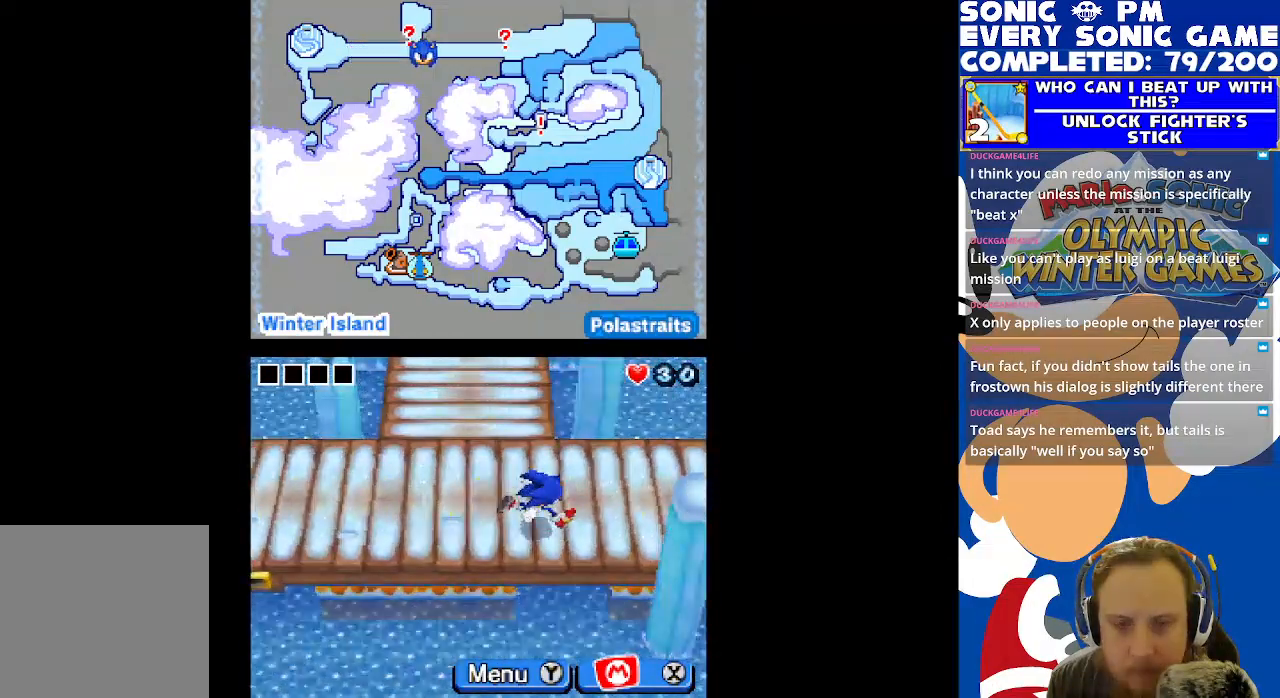
{"buttons": ["DPAD_RIGHT"], "left_stick": "center", "right_stick": "center", "events": []}
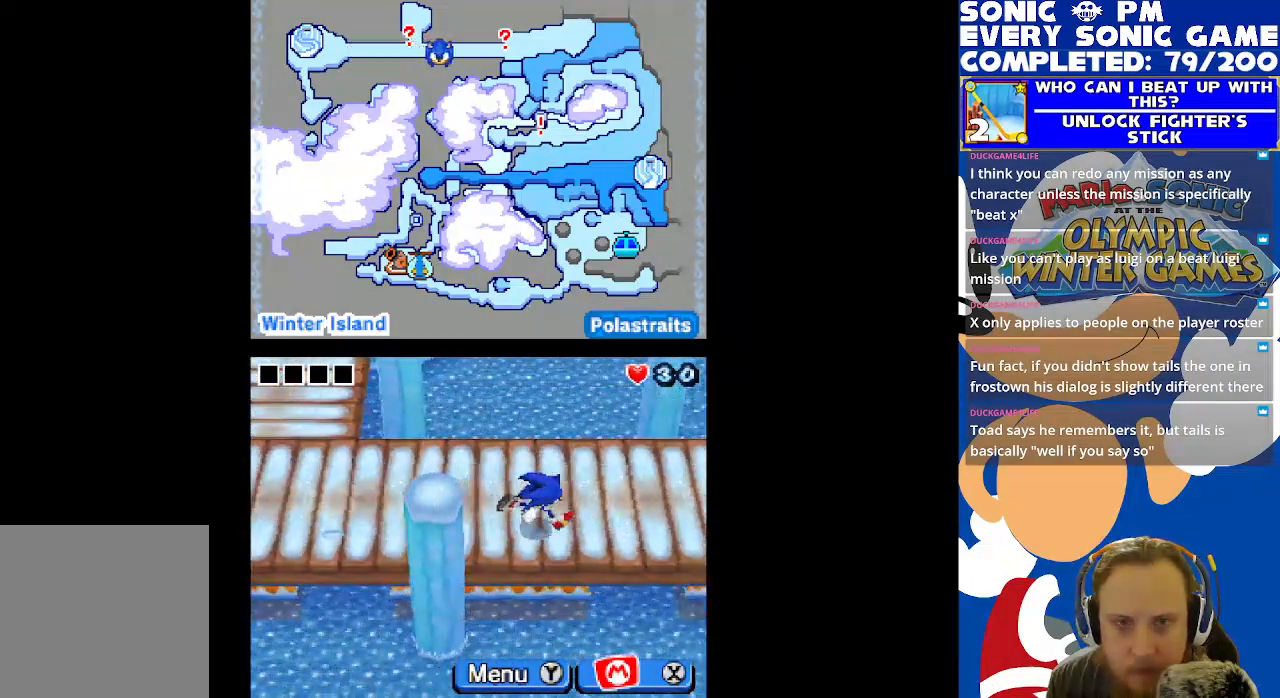
{"buttons": ["DPAD_RIGHT"], "left_stick": "center", "right_stick": "center", "events": []}
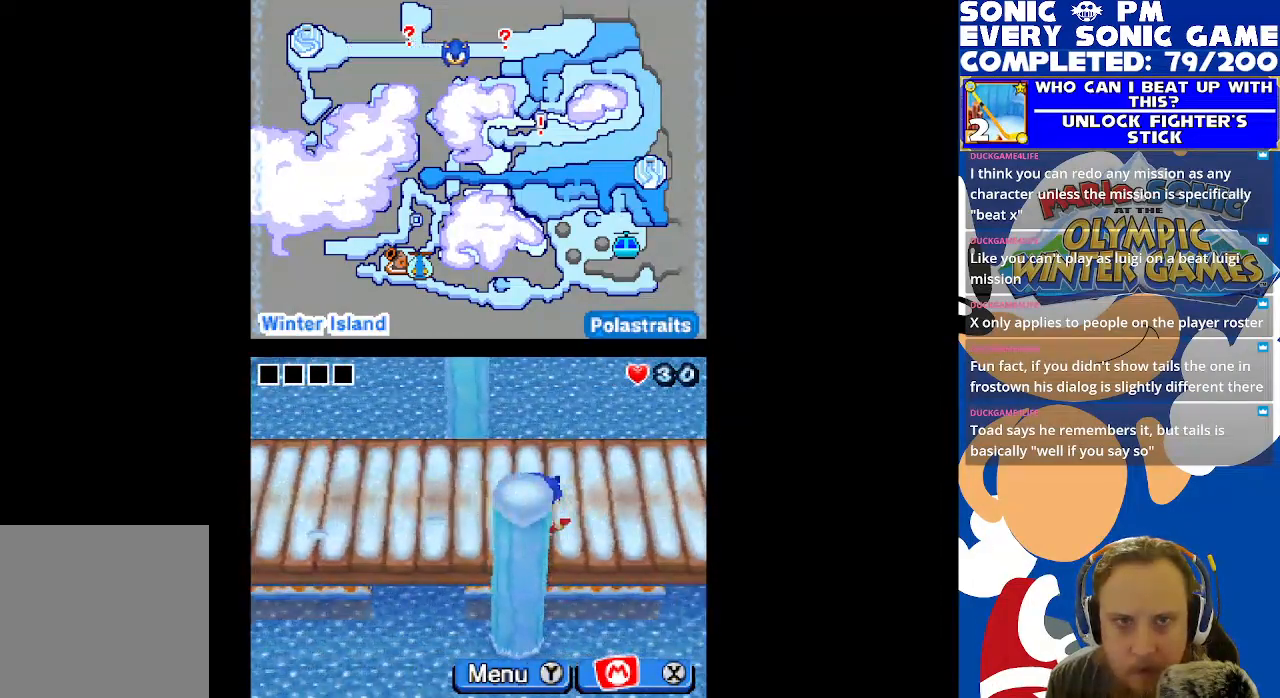
{"buttons": ["DPAD_RIGHT"], "left_stick": "center", "right_stick": "center", "events": []}
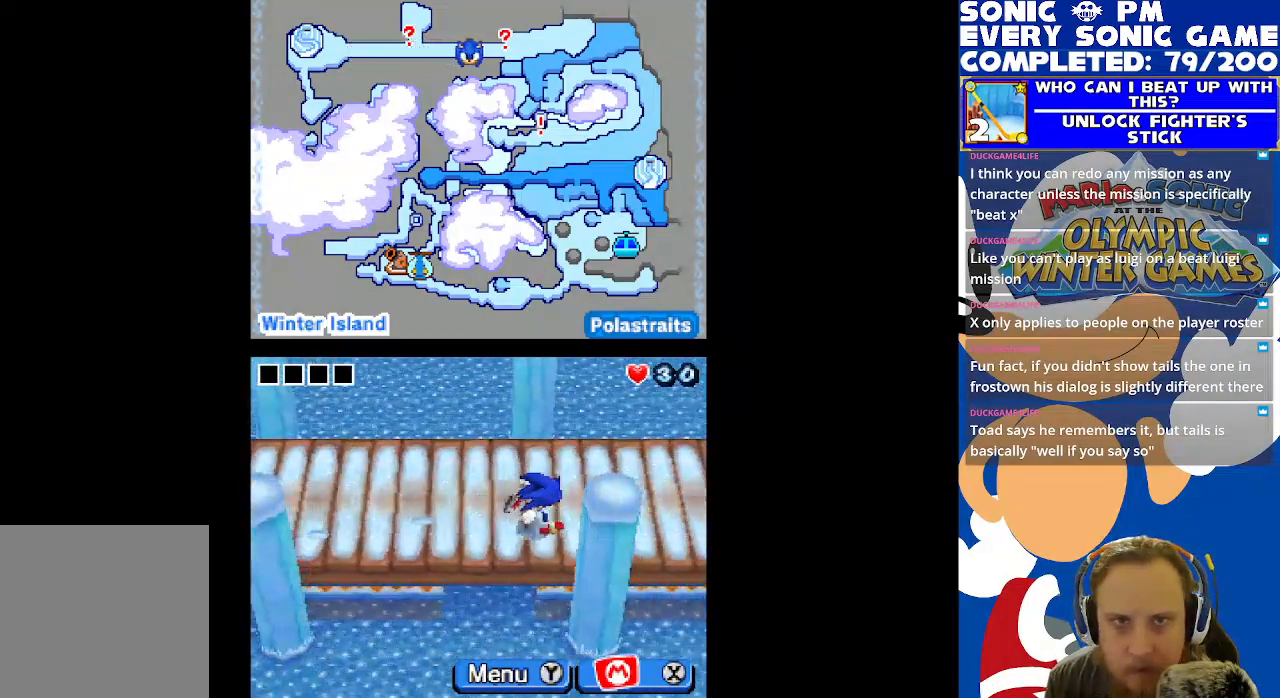
{"buttons": ["DPAD_RIGHT"], "left_stick": "center", "right_stick": "center", "events": []}
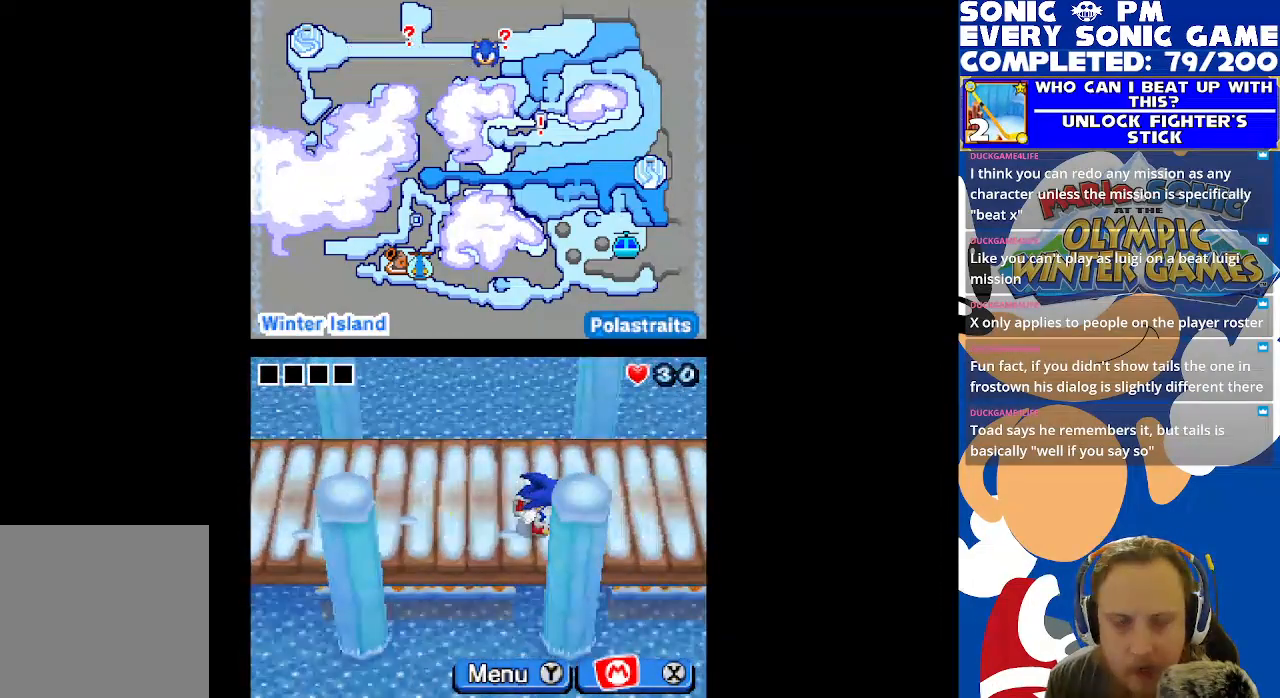
{"buttons": ["DPAD_RIGHT"], "left_stick": "center", "right_stick": "center", "events": []}
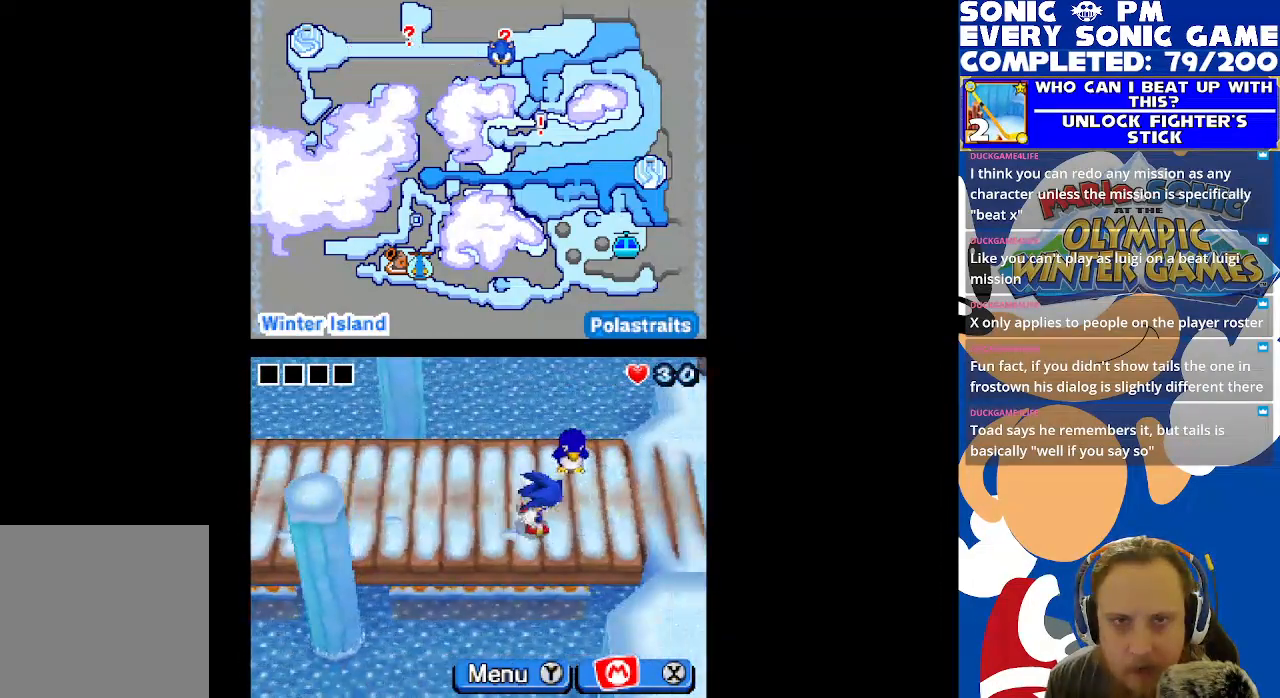
{"buttons": ["DPAD_LEFT"], "left_stick": "center", "right_stick": "center", "events": [[100, "DPAD_RIGHT", "up"], [433, "DPAD_LEFT", "down"]]}
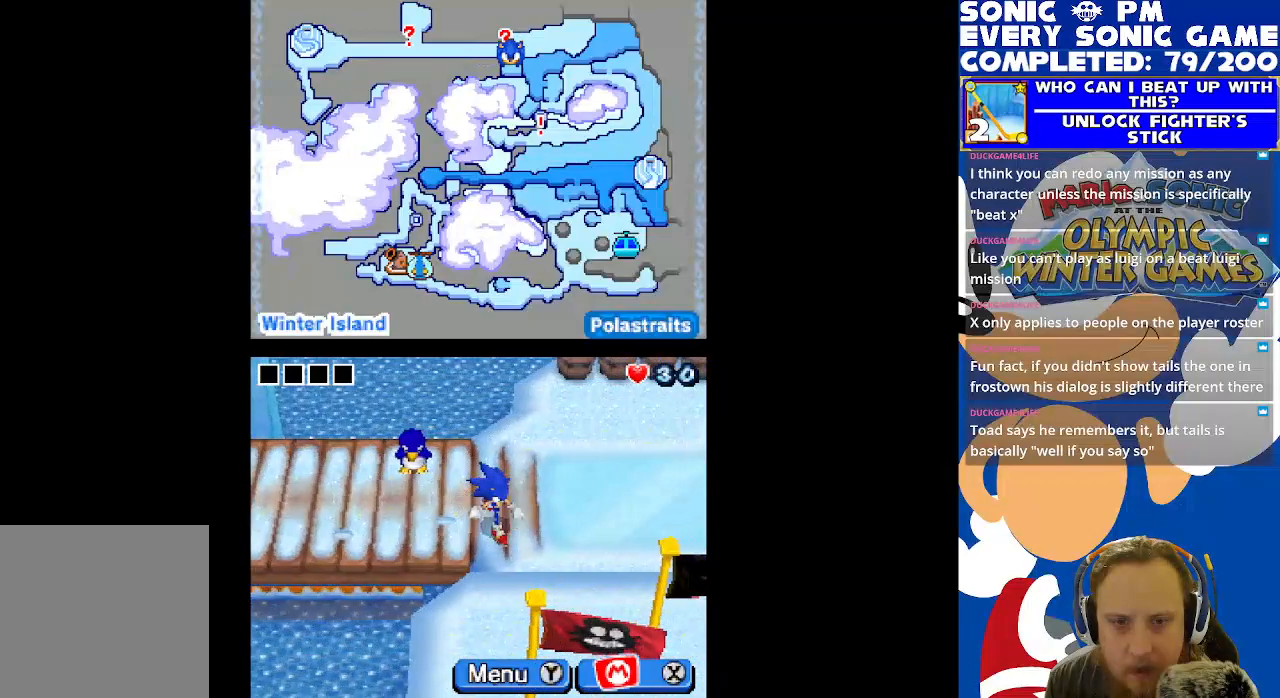
{"buttons": ["DPAD_LEFT"], "left_stick": "center", "right_stick": "center", "events": []}
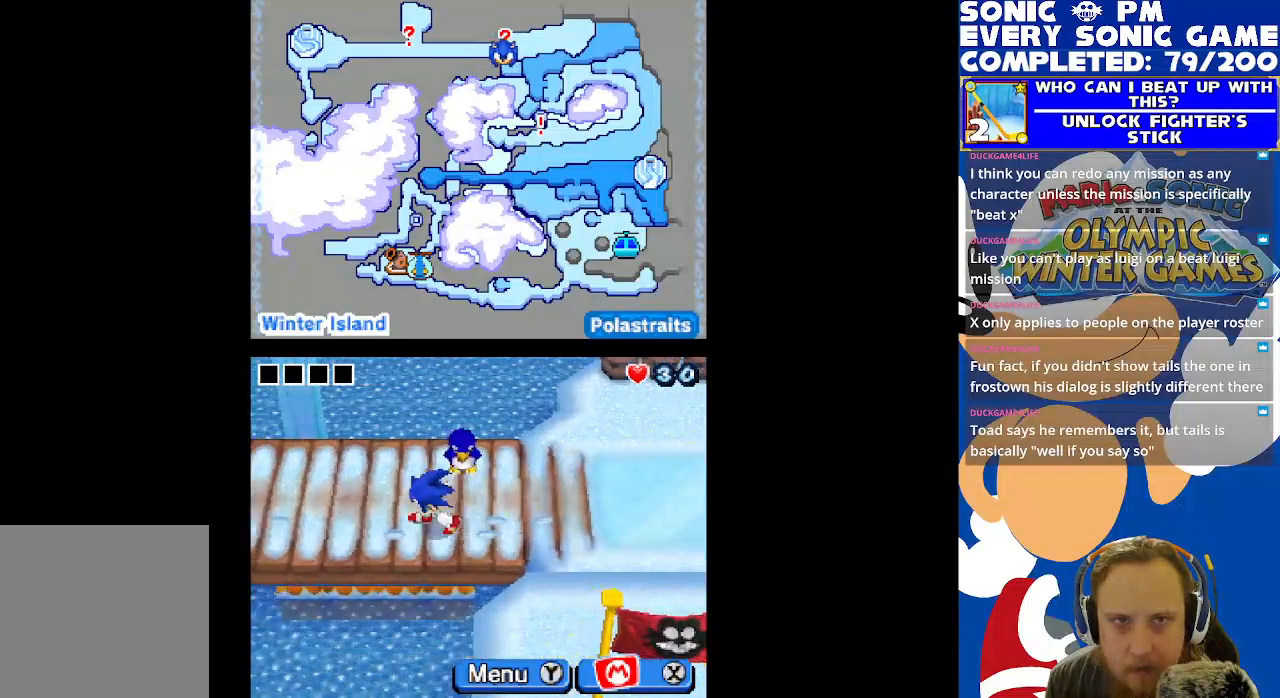
{"buttons": ["DPAD_LEFT"], "left_stick": "center", "right_stick": "center", "events": []}
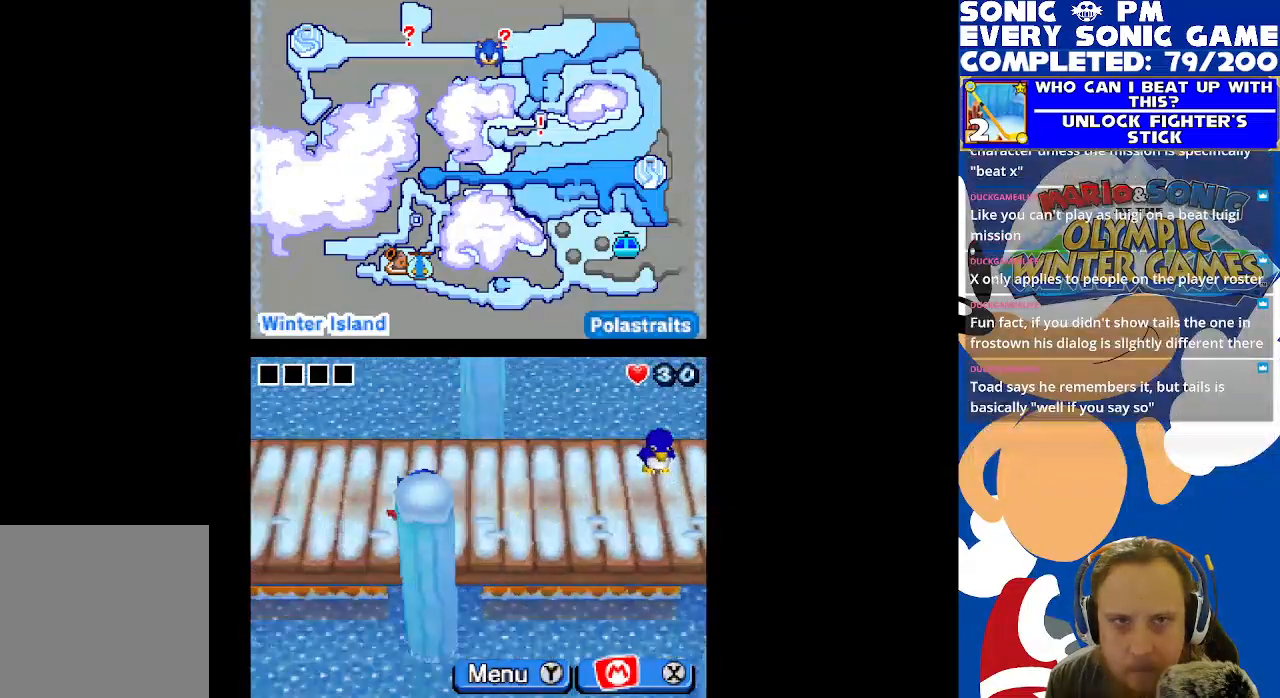
{"buttons": ["DPAD_RIGHT"], "left_stick": "center", "right_stick": "center", "events": [[300, "DPAD_LEFT", "up"], [367, "DPAD_RIGHT", "down"]]}
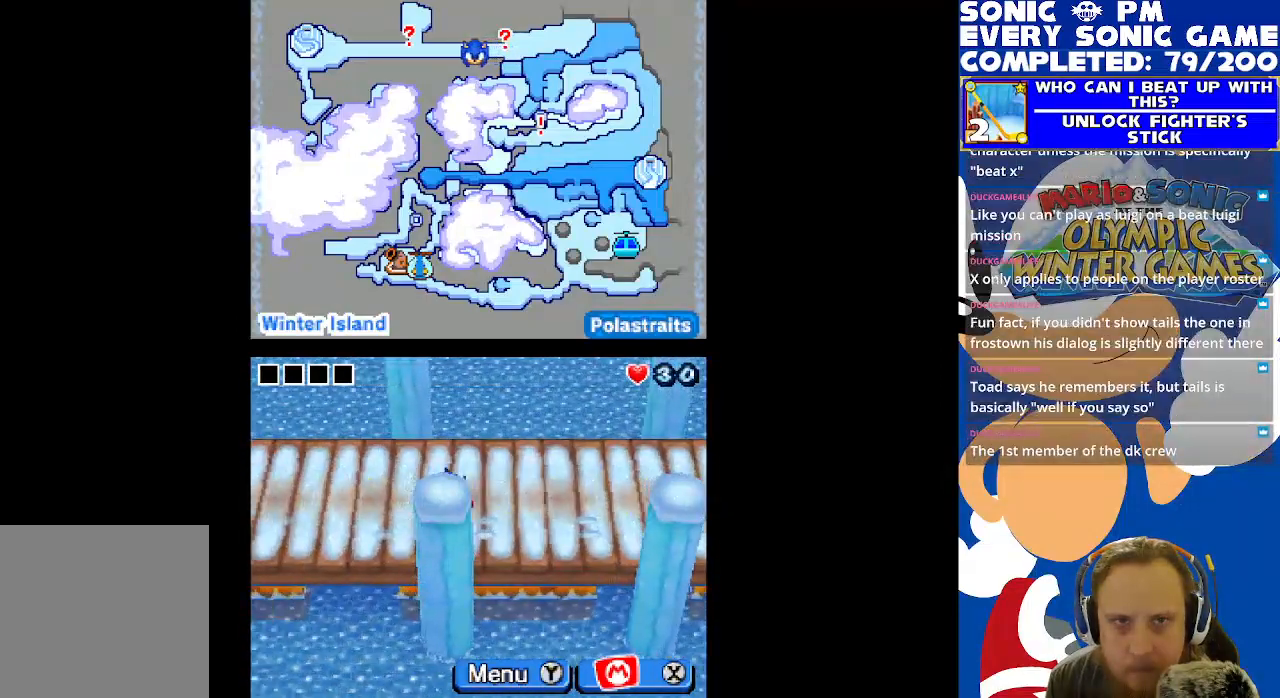
{"buttons": ["DPAD_RIGHT"], "left_stick": "center", "right_stick": "center", "events": []}
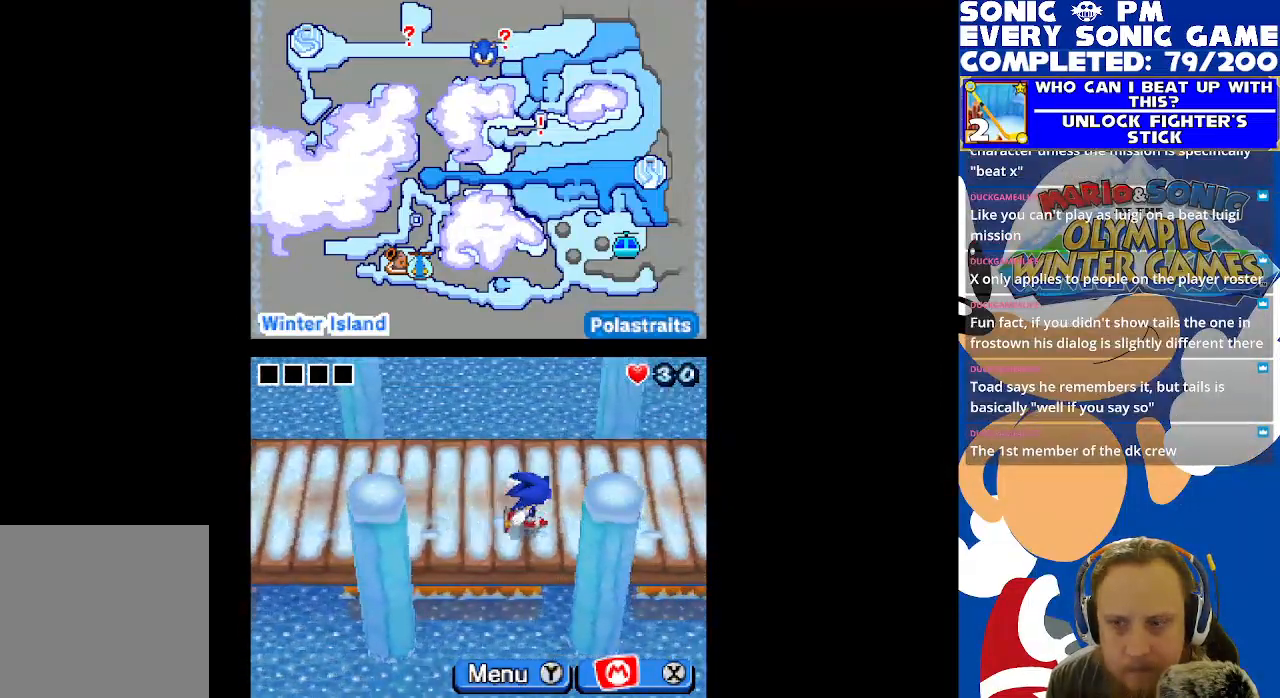
{"buttons": ["DPAD_RIGHT"], "left_stick": "center", "right_stick": "center", "events": []}
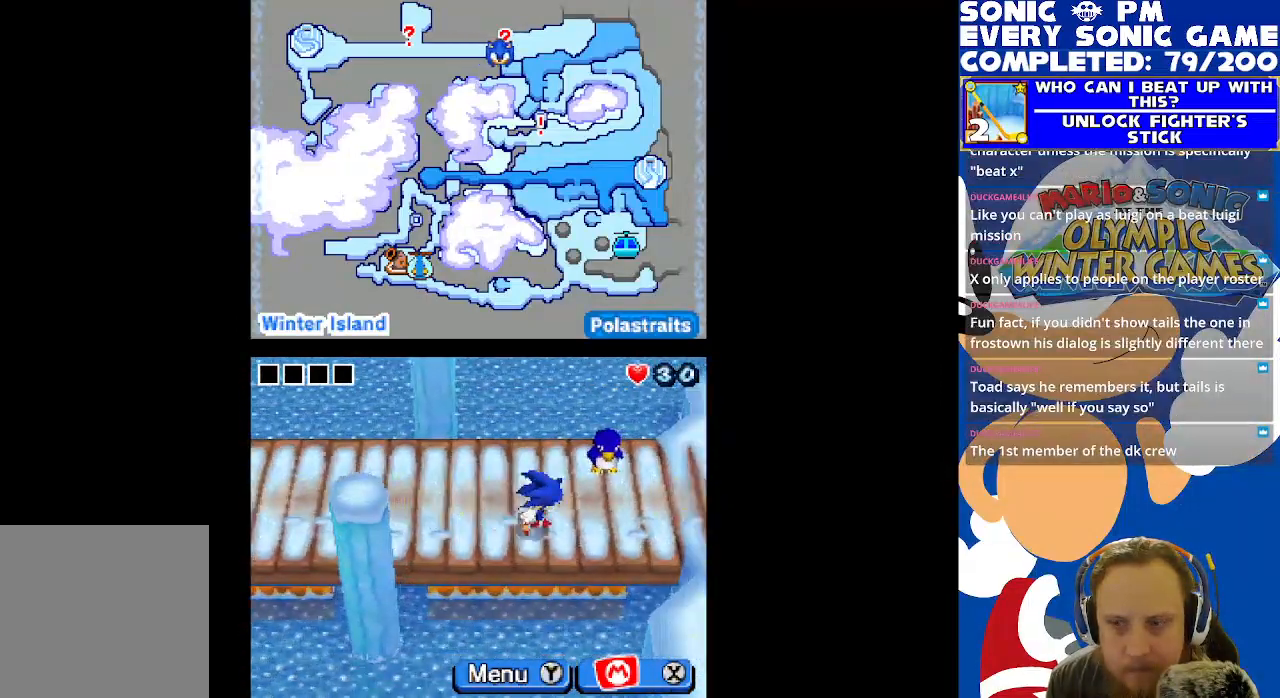
{"buttons": ["DPAD_UP", "DPAD_RIGHT"], "left_stick": "center", "right_stick": "center", "events": [[483, "DPAD_UP", "down"]]}
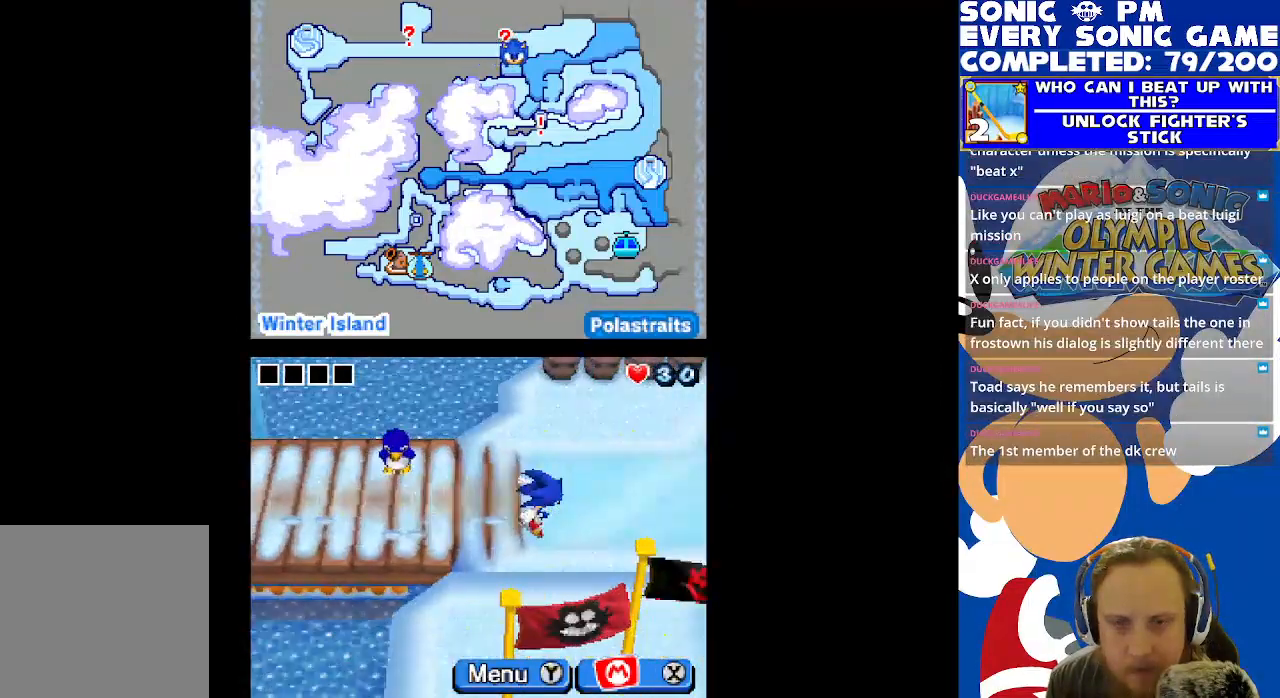
{"buttons": ["DPAD_UP"], "left_stick": "center", "right_stick": "center", "events": [[333, "DPAD_RIGHT", "up"]]}
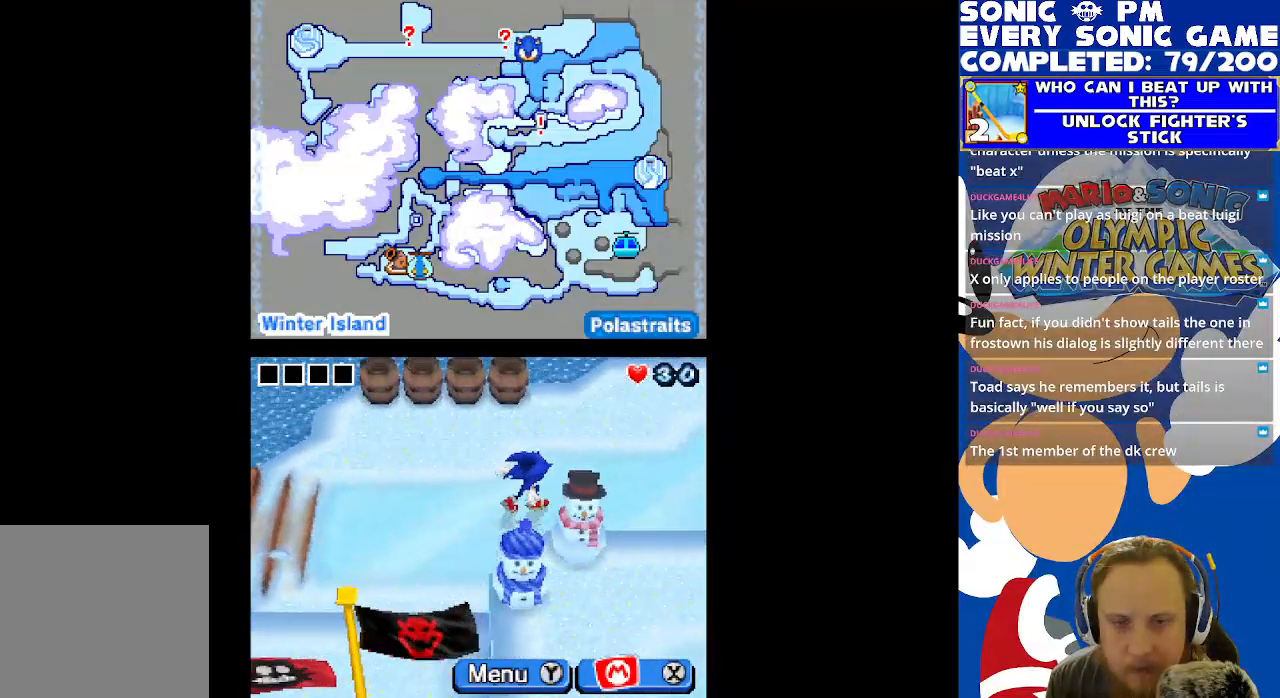
{"buttons": ["DPAD_RIGHT"], "left_stick": "center", "right_stick": "center", "events": [[50, "DPAD_UP", "up"], [67, "DPAD_RIGHT", "down"]]}
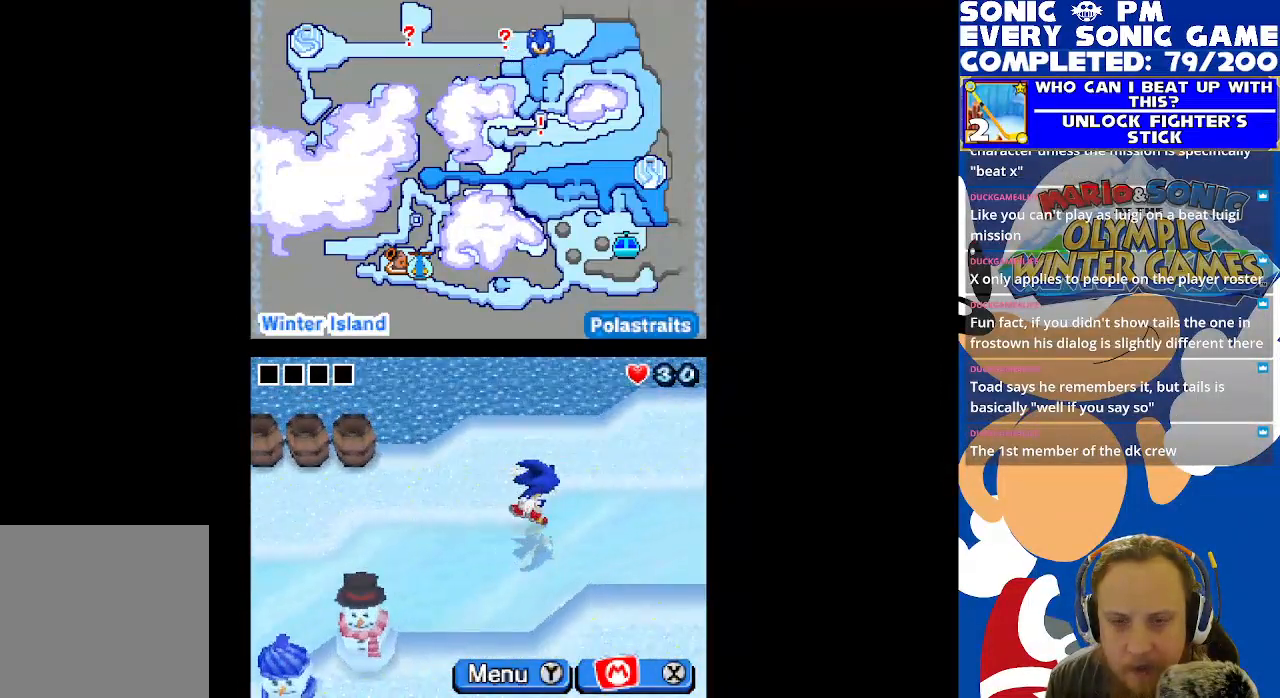
{"buttons": ["DPAD_RIGHT"], "left_stick": "center", "right_stick": "center", "events": [[17, "DPAD_UP", "down"], [117, "DPAD_UP", "up"]]}
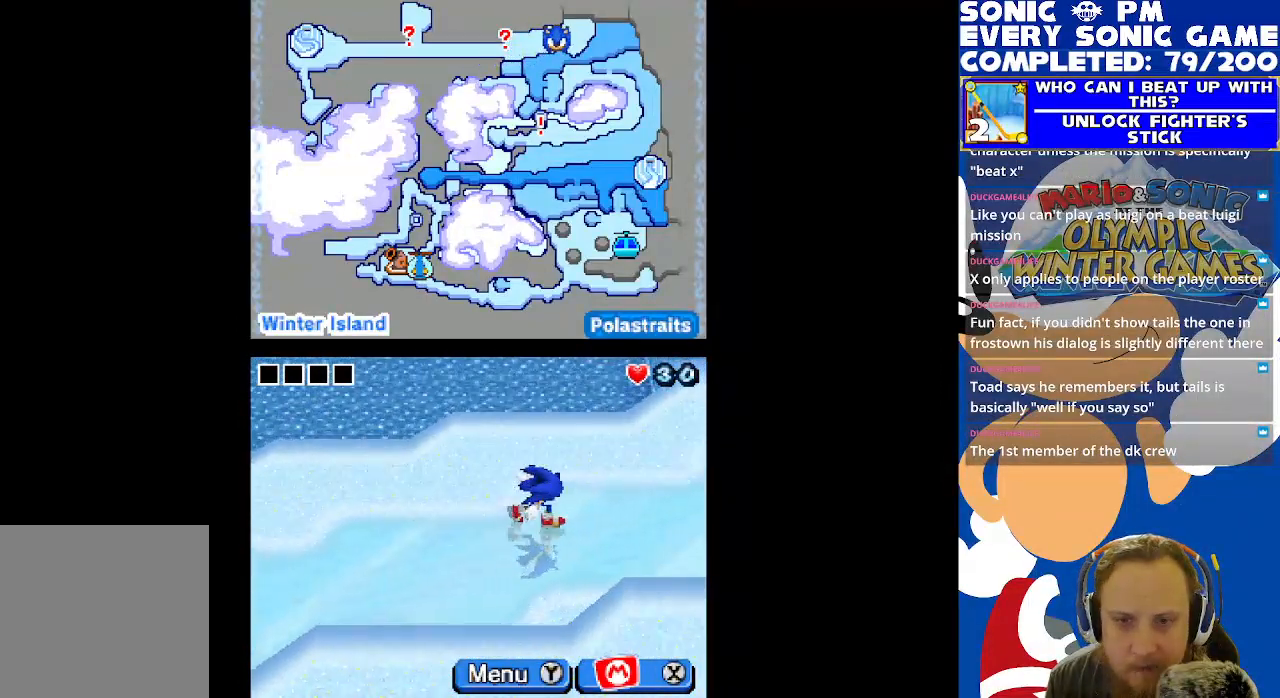
{"buttons": ["DPAD_UP", "DPAD_RIGHT"], "left_stick": "center", "right_stick": "center", "events": [[150, "DPAD_RIGHT", "up"], [400, "DPAD_RIGHT", "down"], [400, "DPAD_UP", "down"]]}